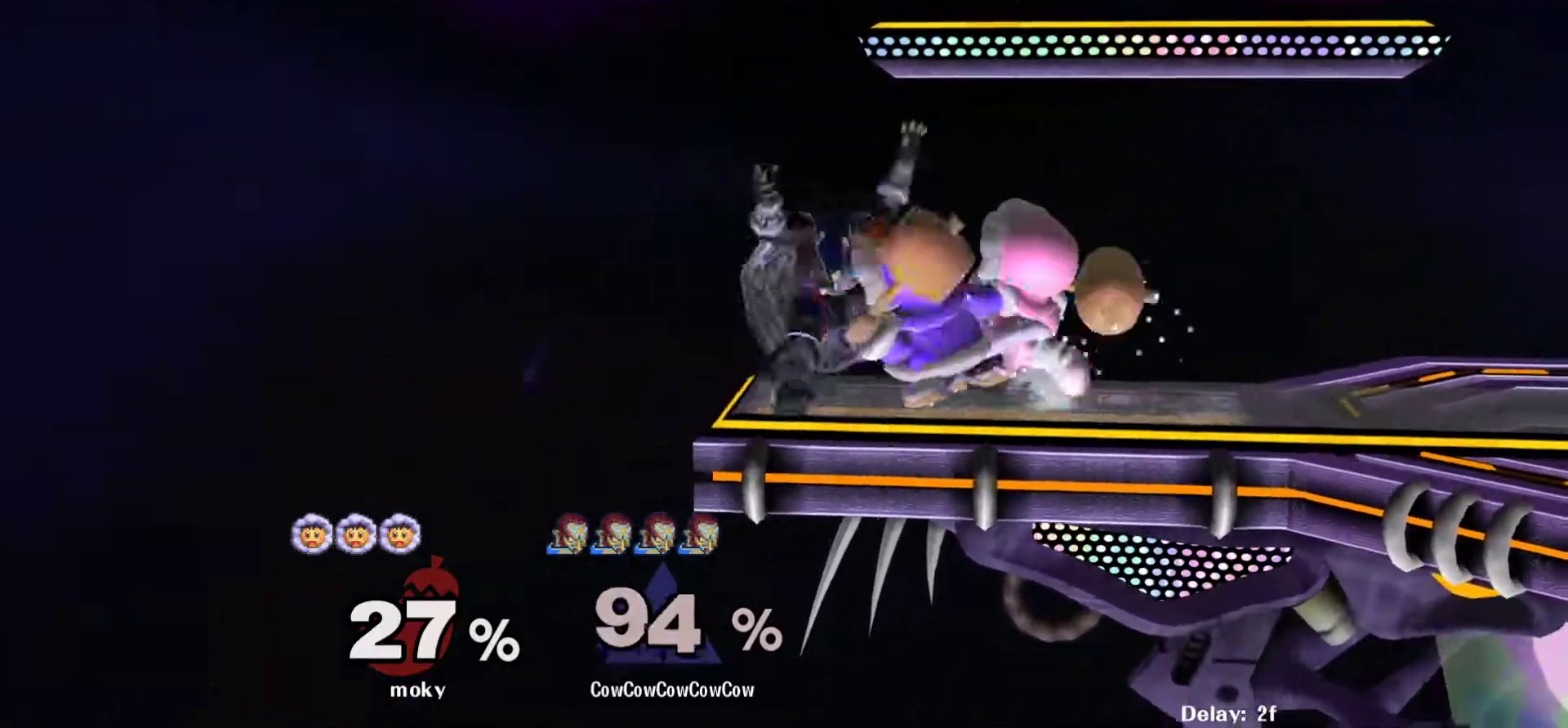
Gameplay with a controller (arcade stick); each line is a JSON object with the inputs held at the frame after it. "events" lists button and stick changes between this image and that frame as [ms after this image, input, new state], when the widget could be followed in between. Not read: L3 R3.
{"buttons": ["DPAD_RIGHT"], "events": [[200, "C_RIGHT", "up"], [267, "DPAD_RIGHT", "up"], [300, "DPAD_UP", "up"], [400, "DPAD_RIGHT", "down"]]}
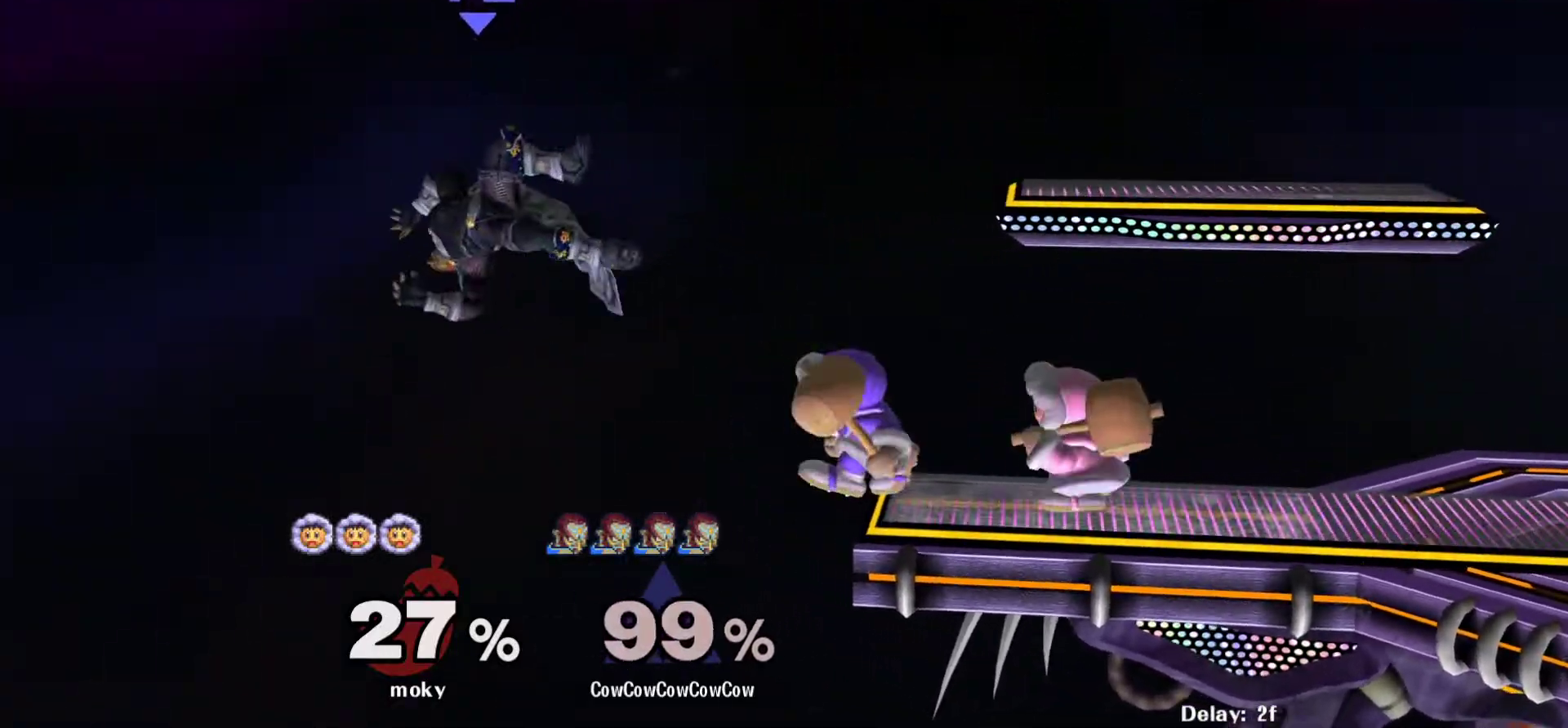
{"buttons": ["Y", "DPAD_RIGHT"], "events": [[367, "Y", "down"]]}
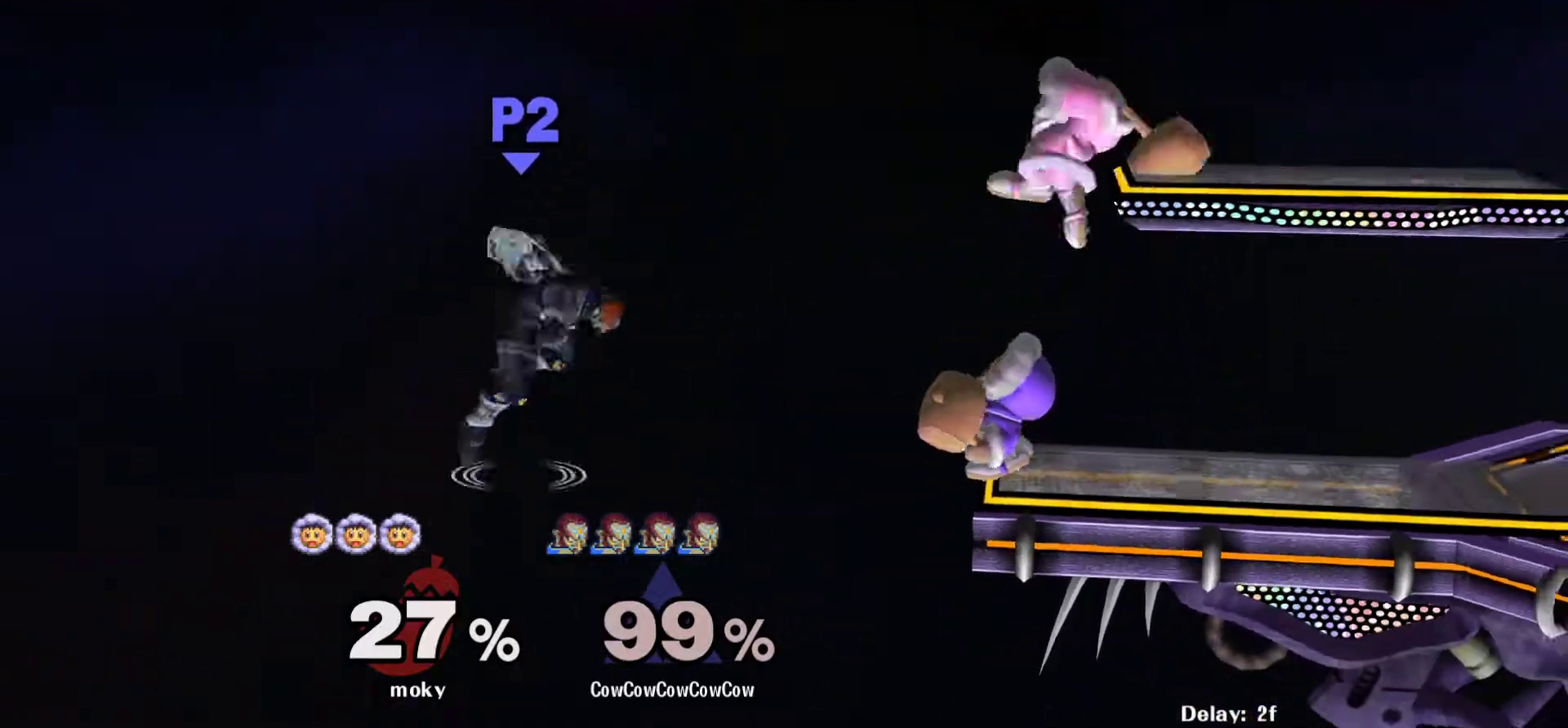
{"buttons": ["DPAD_RIGHT"], "events": [[33, "Y", "up"]]}
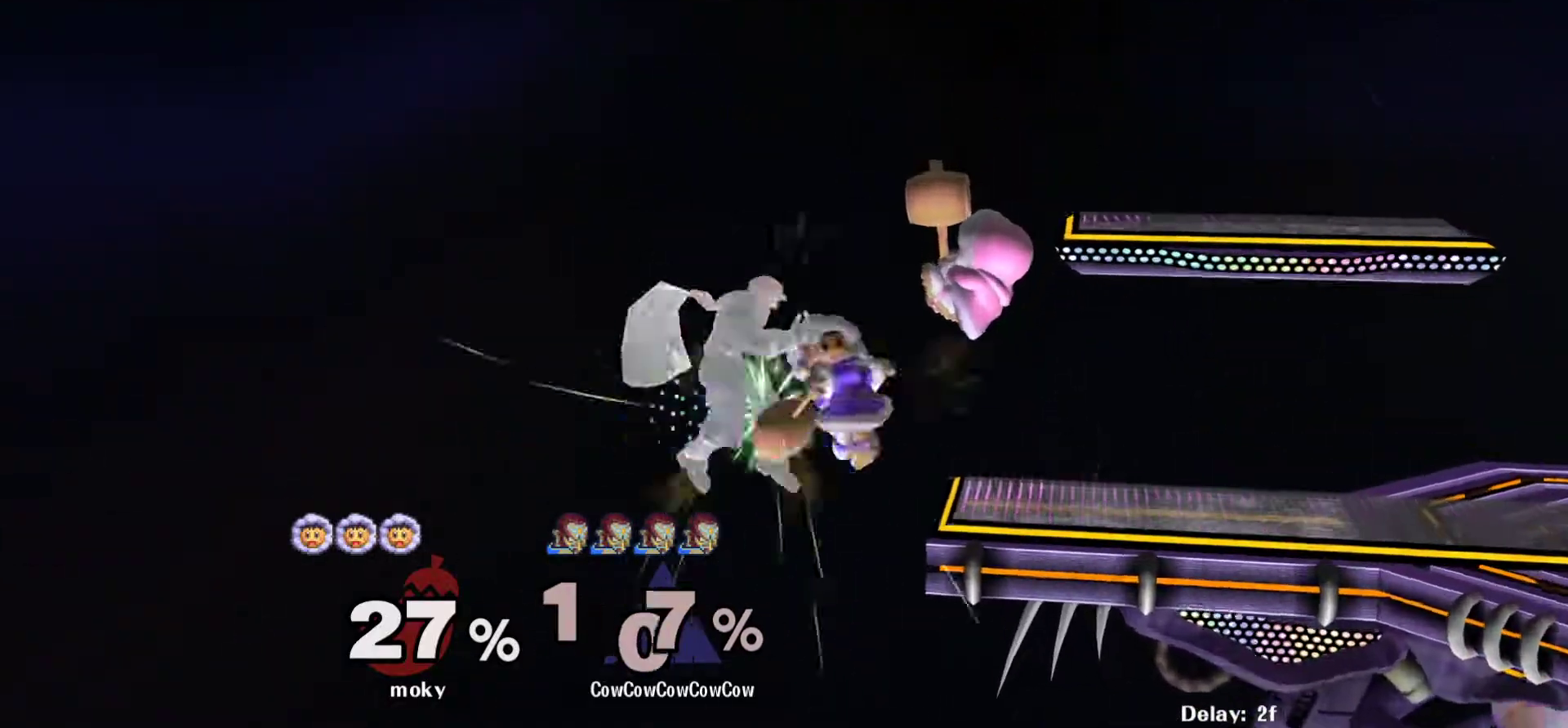
{"buttons": ["DPAD_RIGHT"], "events": [[17, "DPAD_UP", "down"], [33, "B", "down"], [300, "B", "up"], [300, "DPAD_RIGHT", "up"], [317, "DPAD_UP", "up"], [383, "DPAD_RIGHT", "down"]]}
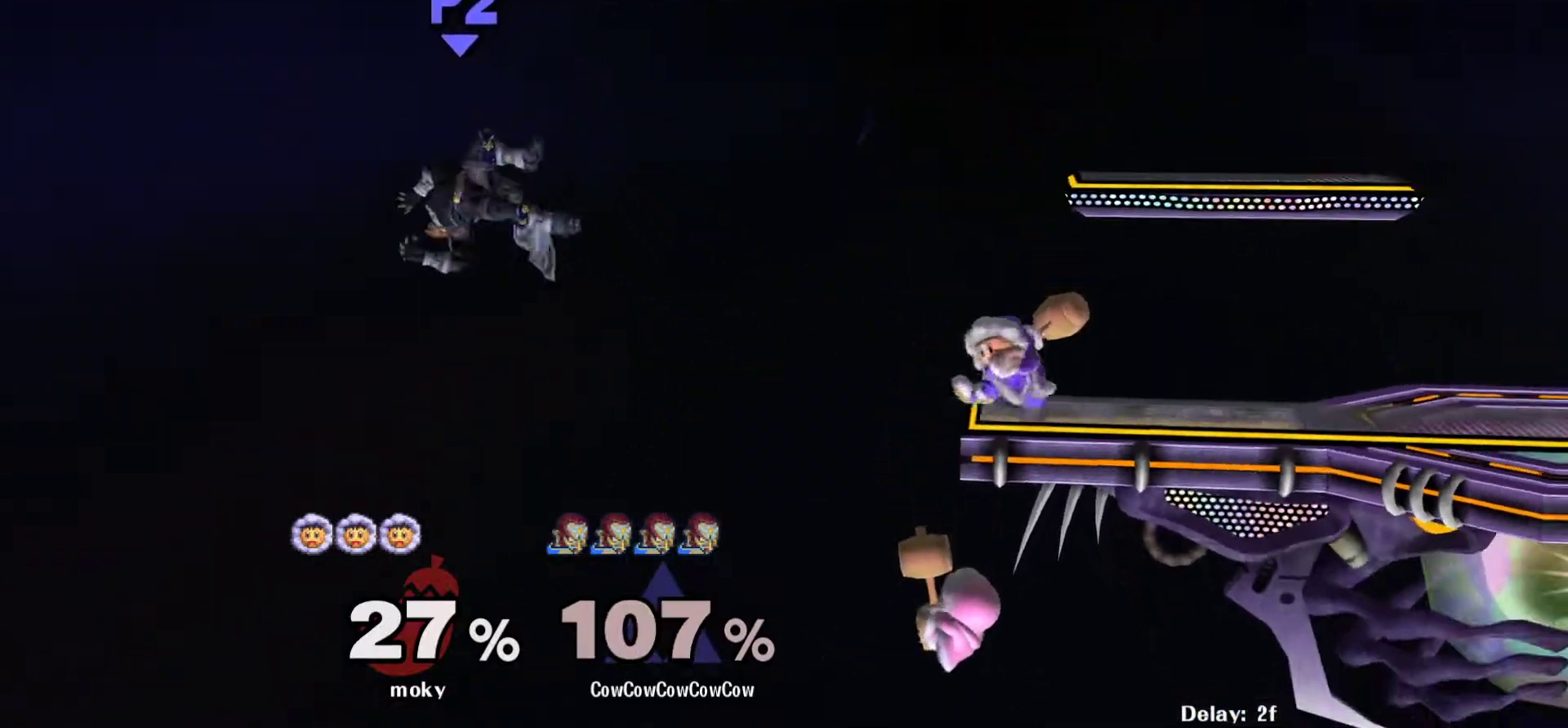
{"buttons": ["B", "DPAD_RIGHT"], "events": [[183, "DPAD_UP", "down"], [217, "B", "down"], [300, "DPAD_UP", "up"]]}
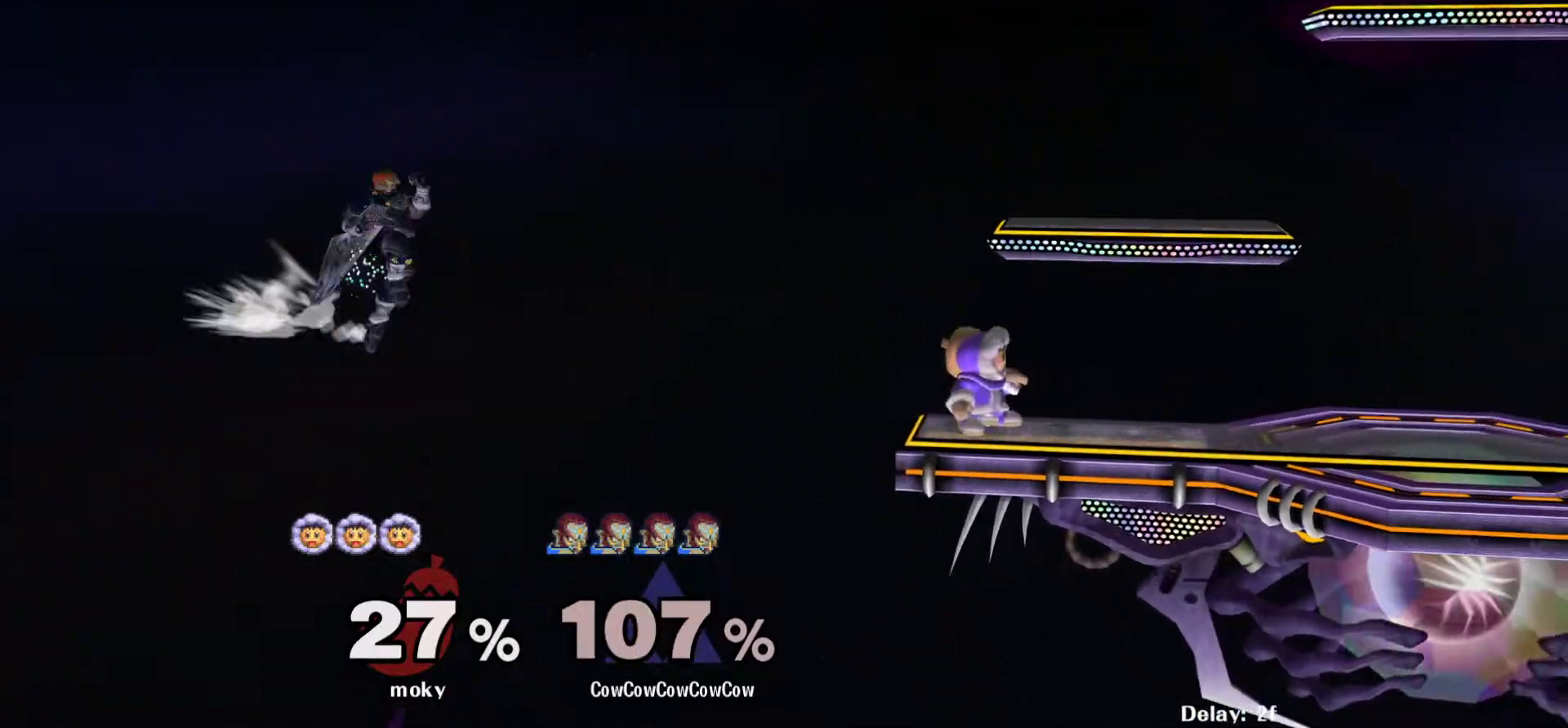
{"buttons": ["B", "DPAD_RIGHT"], "events": []}
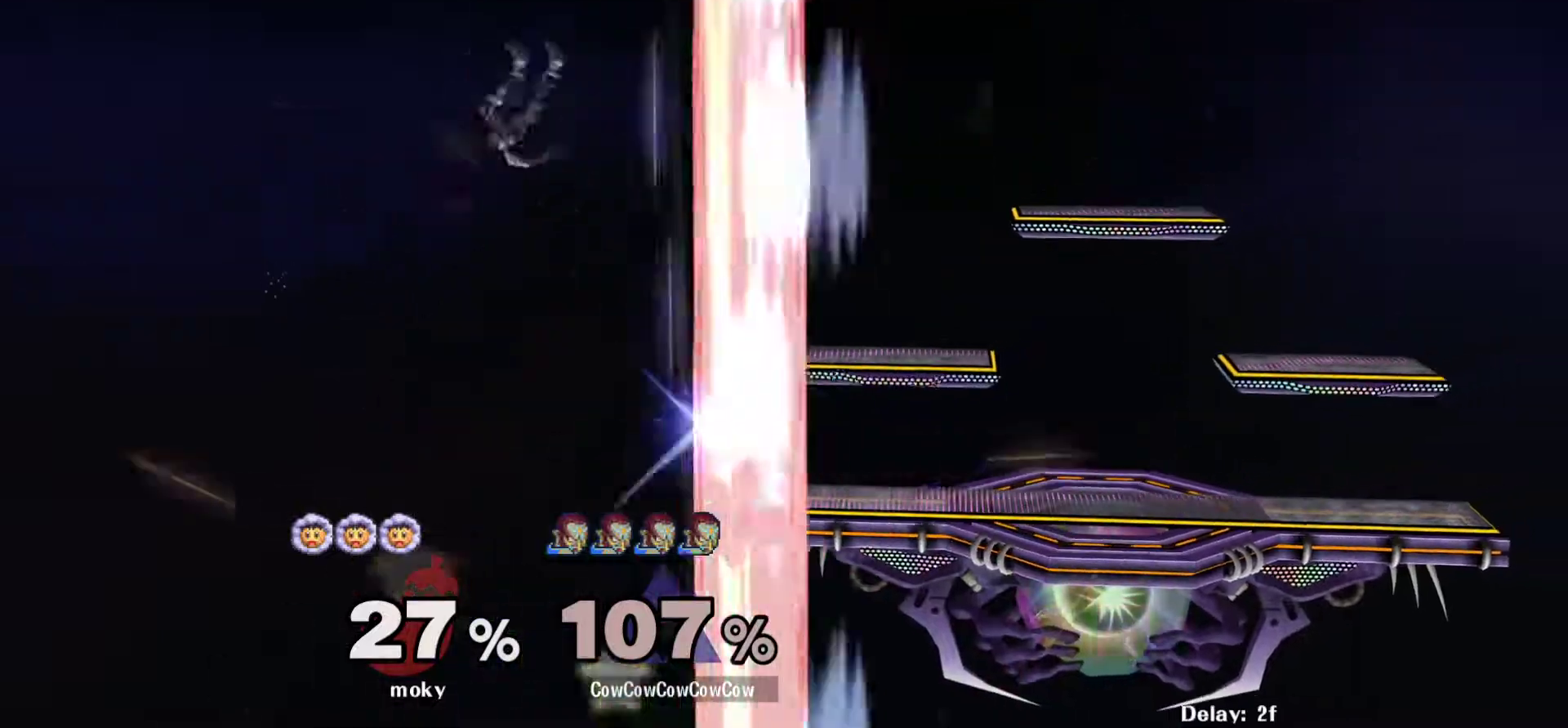
{"buttons": ["DPAD_UP", "DPAD_RIGHT"], "events": [[450, "B", "up"], [450, "DPAD_UP", "down"]]}
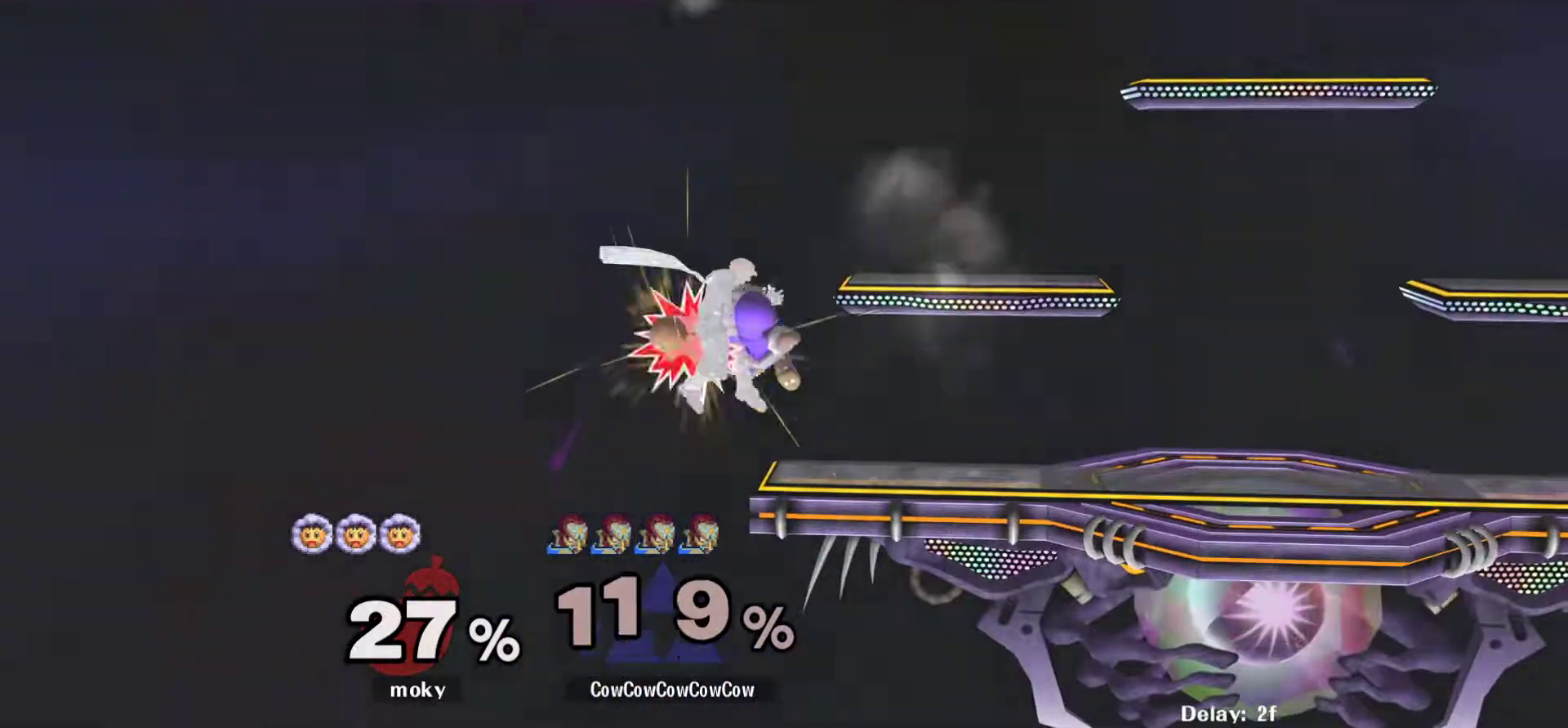
{"buttons": ["DPAD_UP", "DPAD_RIGHT"], "events": []}
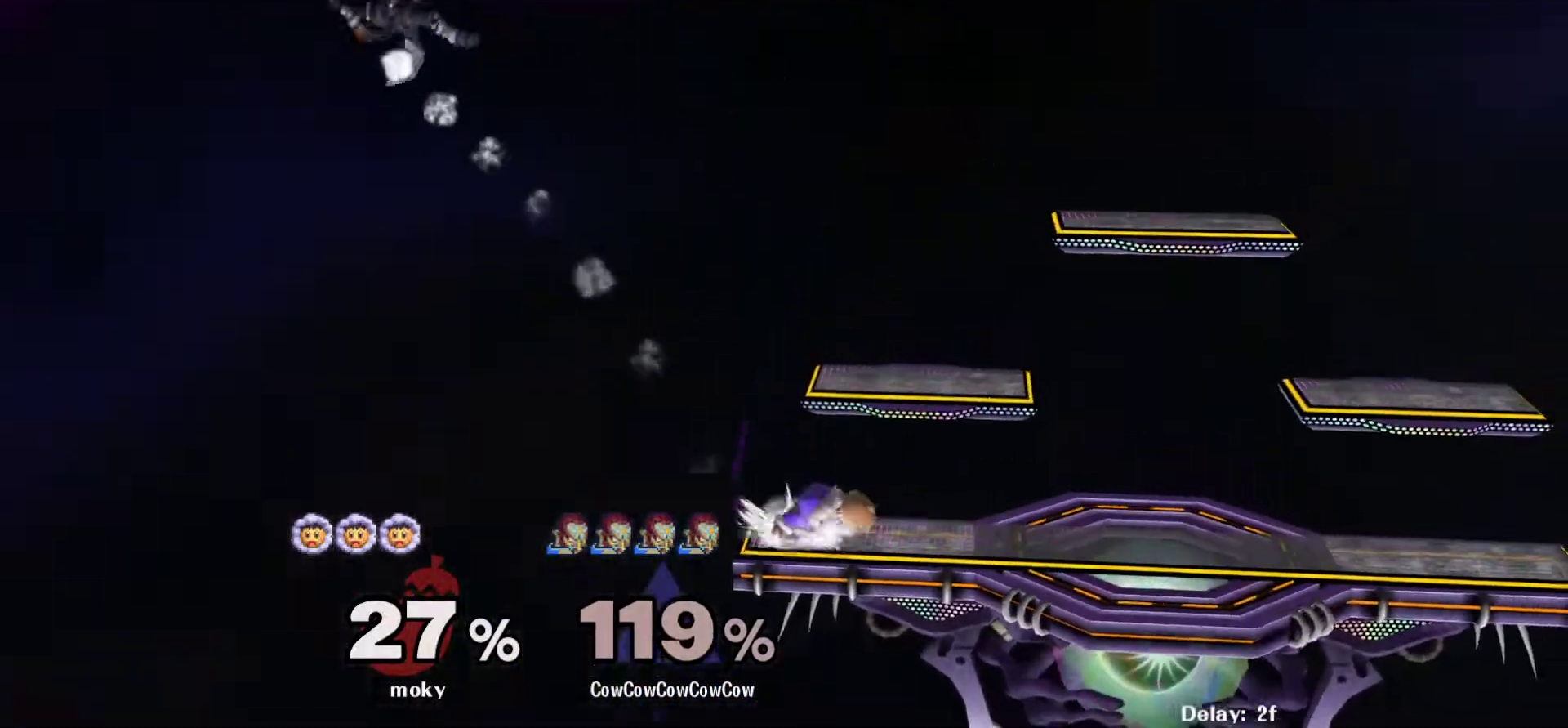
{"buttons": ["DPAD_DOWN", "DPAD_RIGHT"], "events": [[117, "DPAD_UP", "up"], [250, "DPAD_DOWN", "down"], [383, "B", "down"], [483, "B", "up"]]}
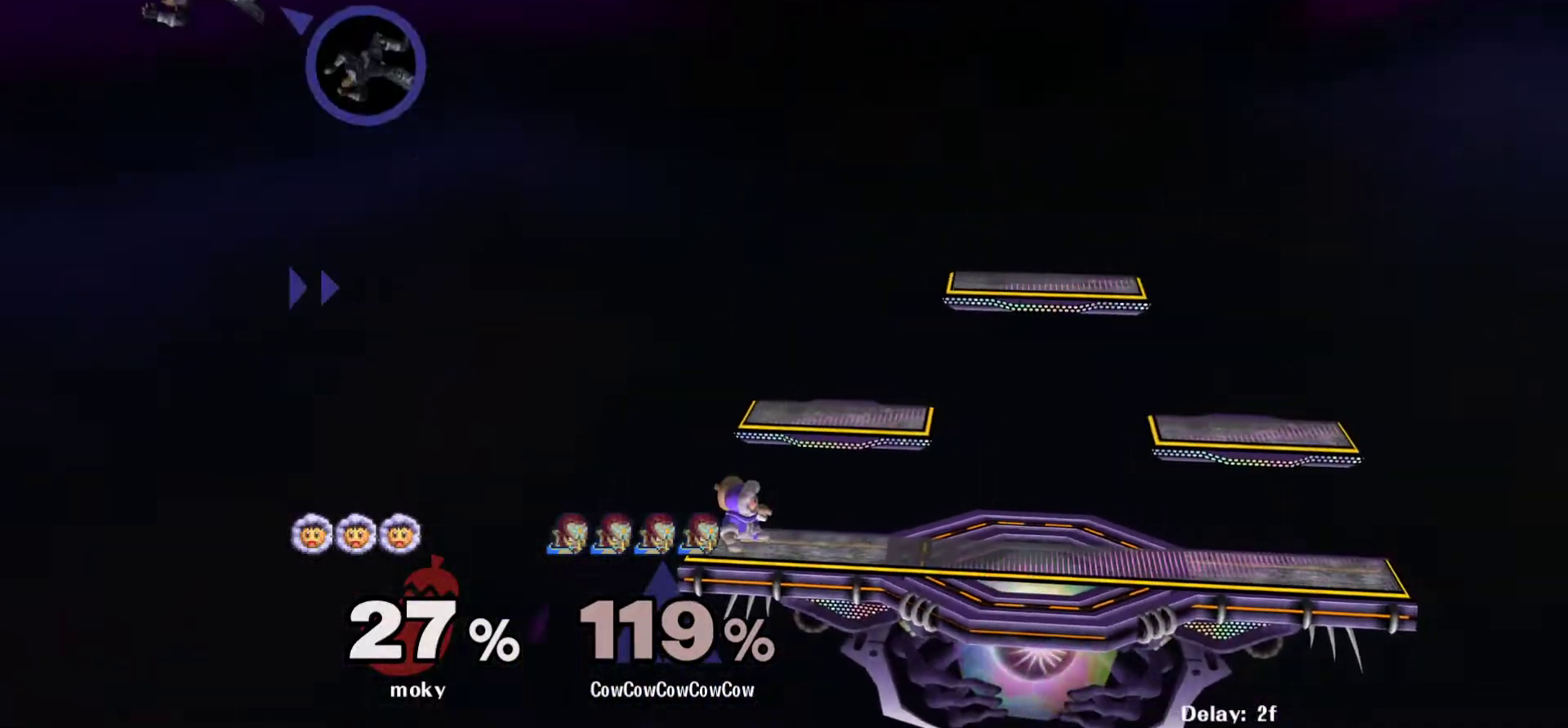
{"buttons": ["DPAD_DOWN", "DPAD_RIGHT"], "events": [[50, "B", "down"], [150, "B", "up"], [217, "B", "down"], [283, "B", "up"], [333, "B", "down"], [500, "B", "up"]]}
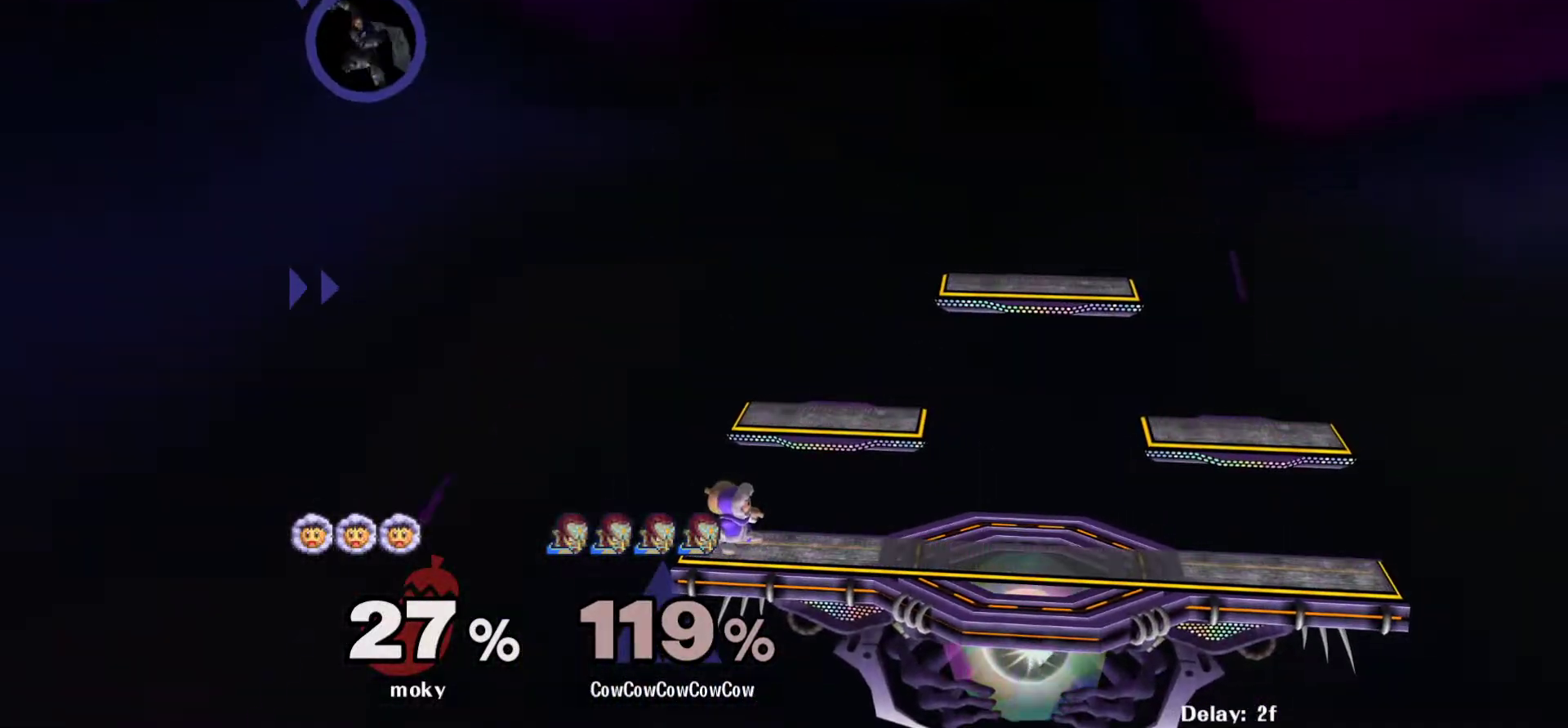
{"buttons": ["DPAD_RIGHT"], "events": [[67, "DPAD_DOWN", "up"], [83, "DPAD_RIGHT", "up"], [233, "DPAD_RIGHT", "down"]]}
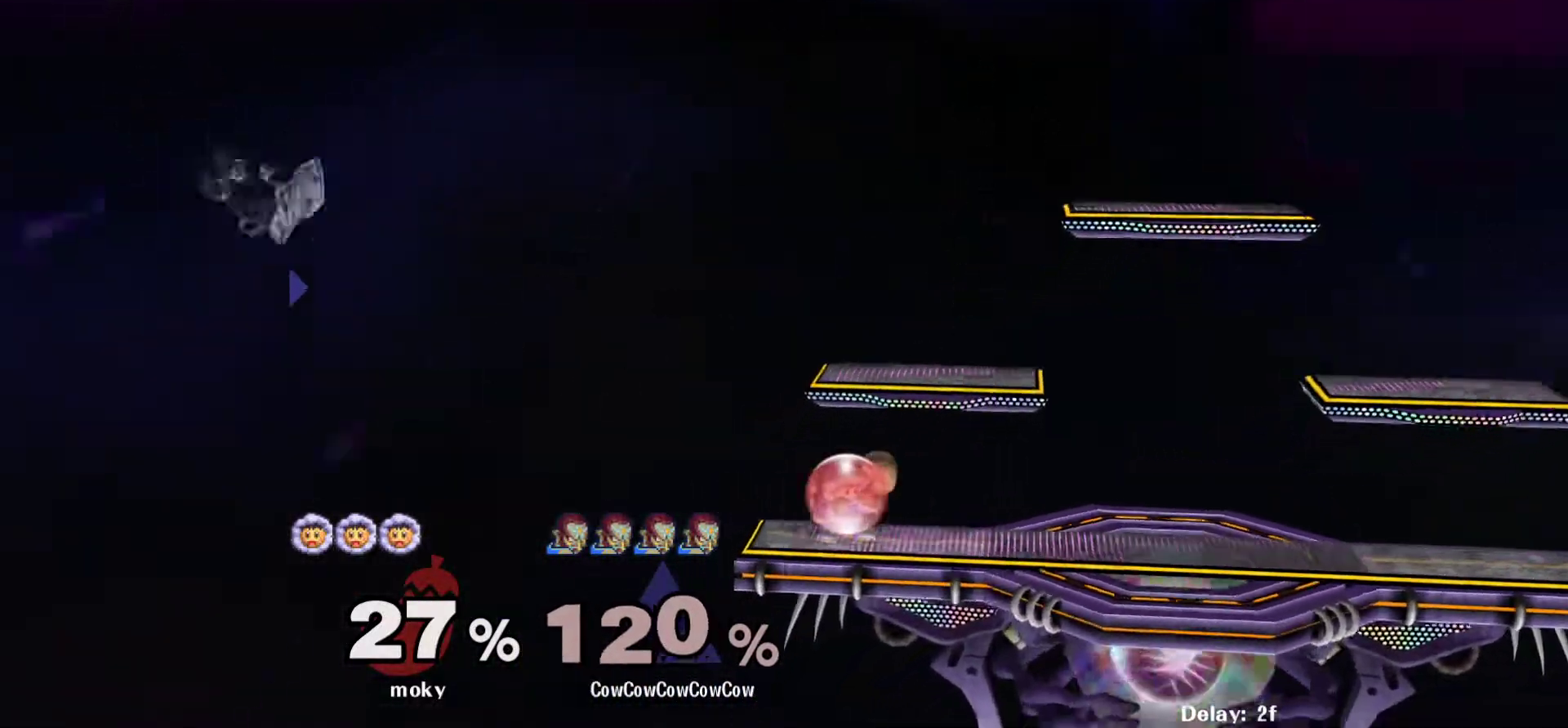
{"buttons": ["DPAD_RIGHT"], "events": [[250, "C_UP", "down"], [250, "Y", "down"], [333, "Y", "up"], [350, "C_UP", "up"]]}
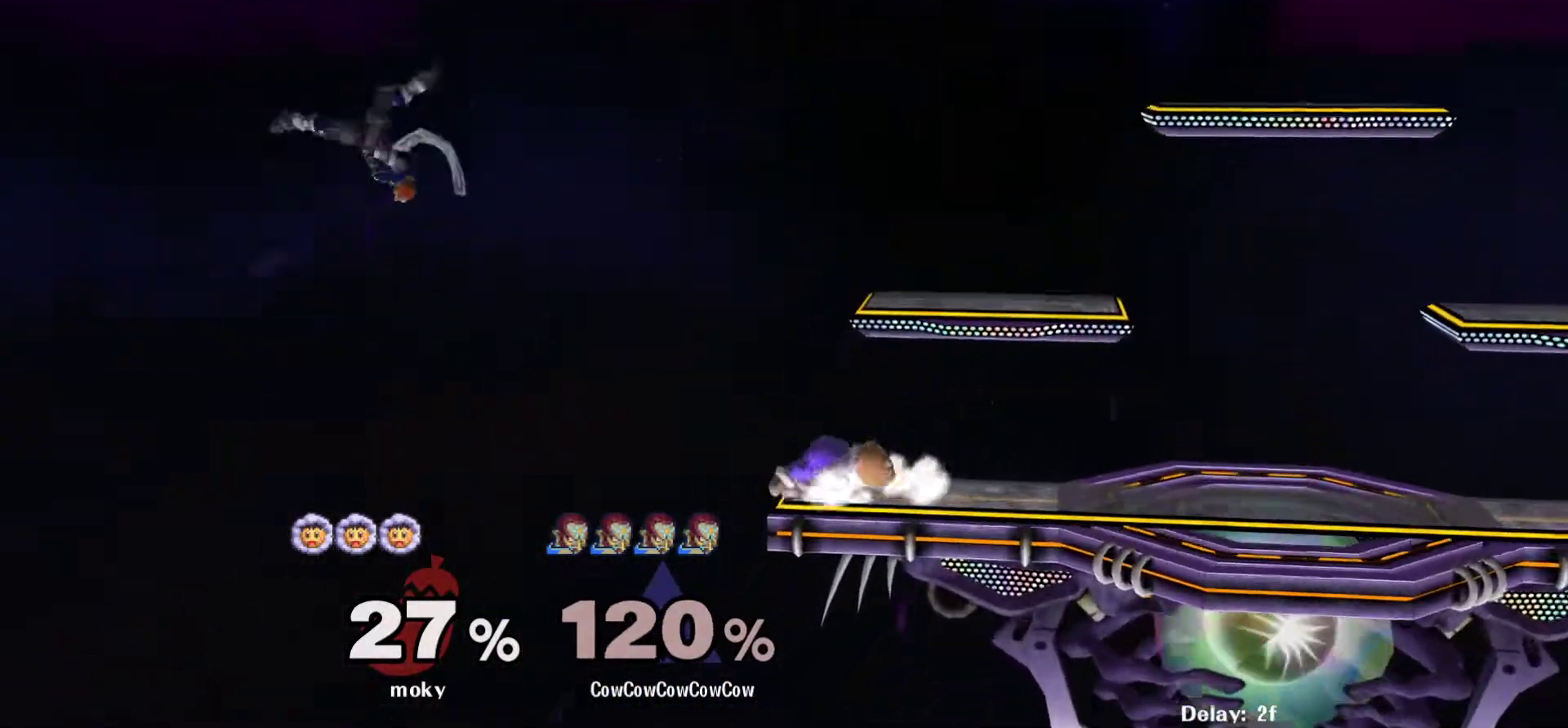
{"buttons": ["L1", "DPAD_UP", "DPAD_RIGHT"], "events": [[400, "DPAD_UP", "down"], [433, "L1", "down"]]}
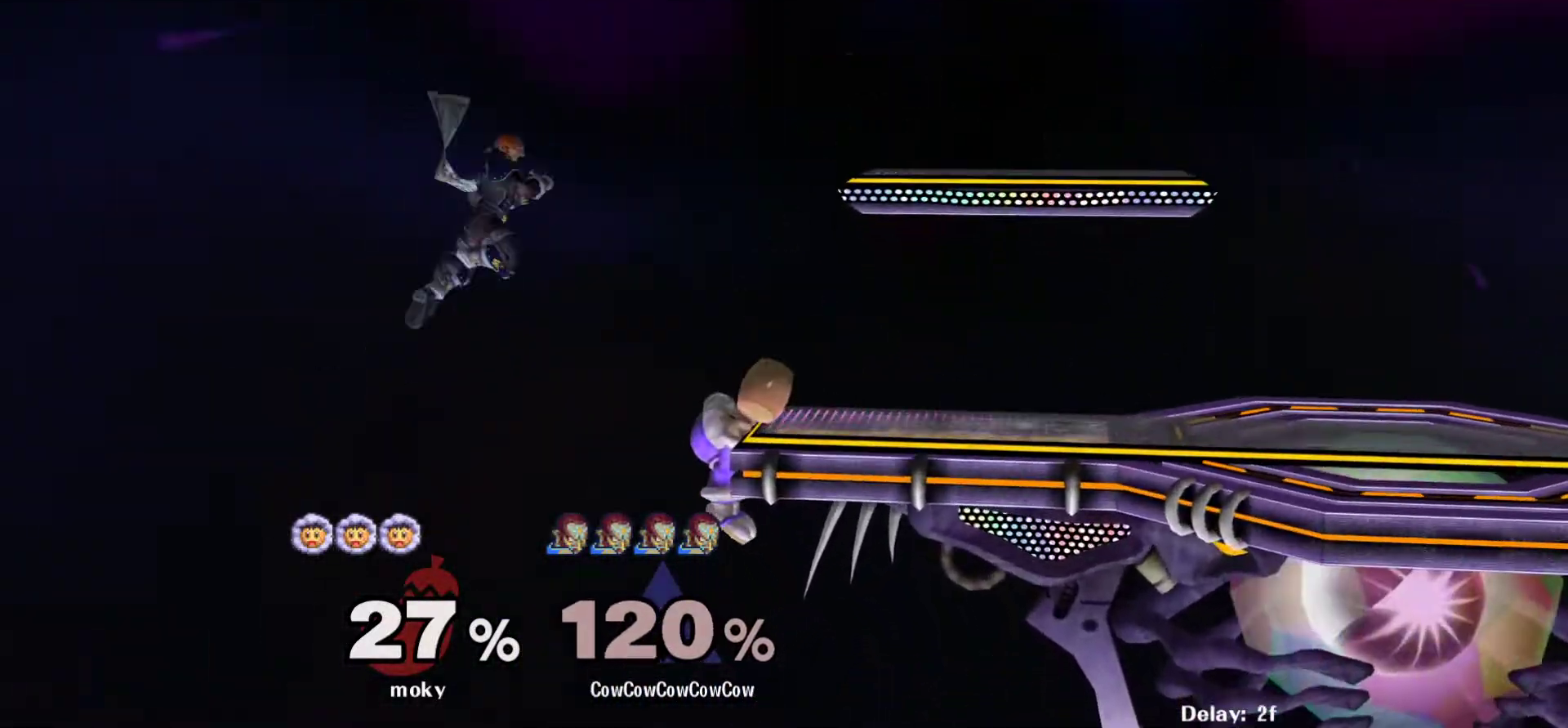
{"buttons": ["DPAD_UP", "DPAD_RIGHT"], "events": [[150, "L1", "up"]]}
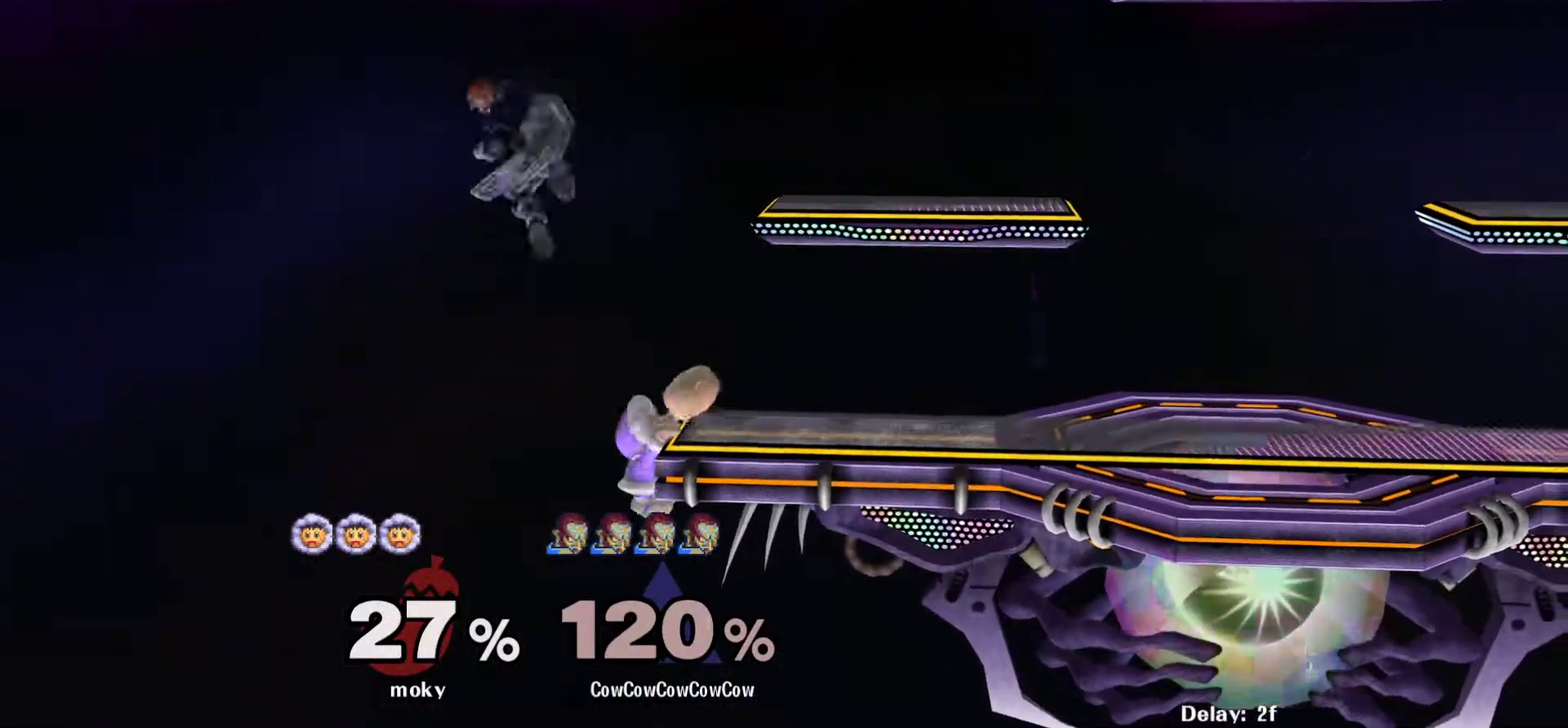
{"buttons": [], "events": [[333, "DPAD_RIGHT", "up"], [383, "DPAD_UP", "up"]]}
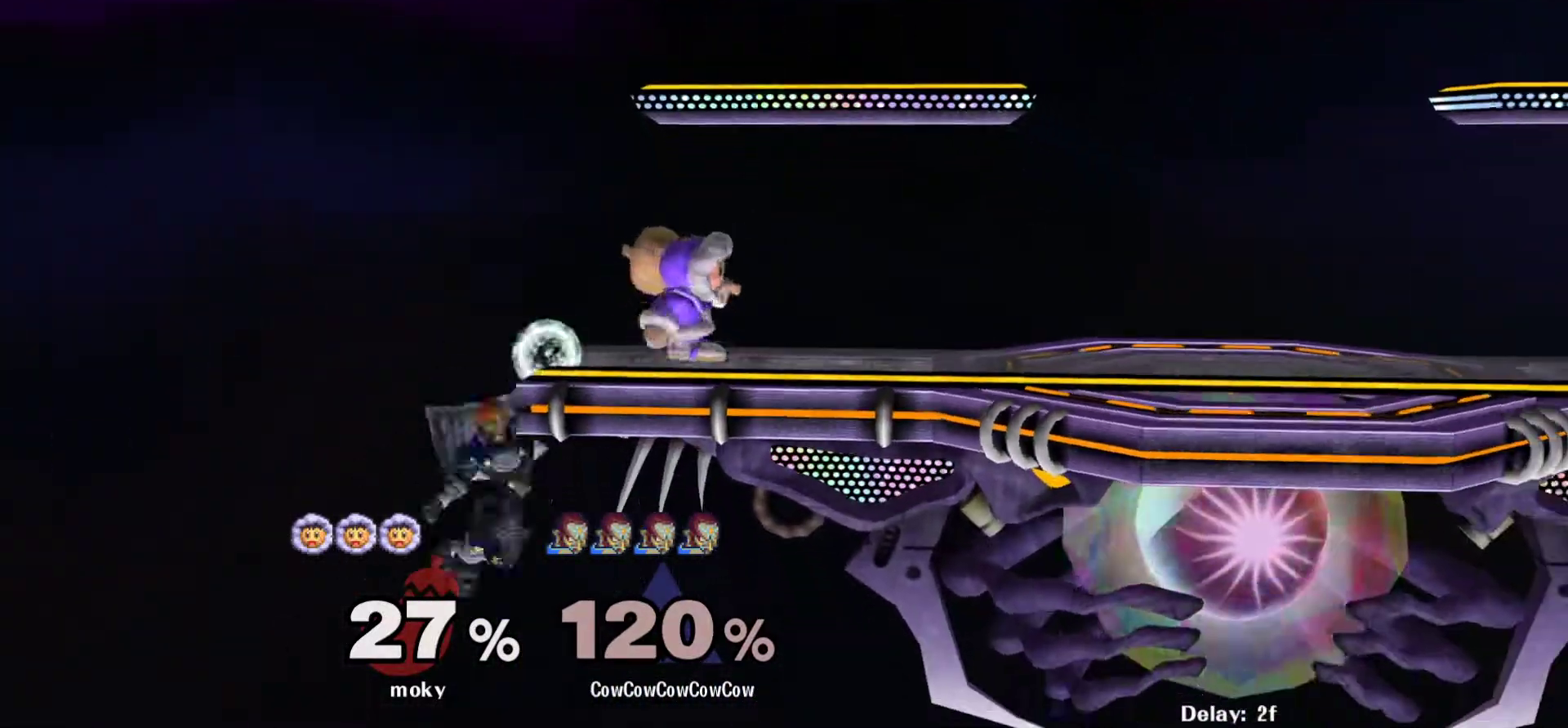
{"buttons": ["B", "DPAD_DOWN"], "events": [[50, "DPAD_LEFT", "down"], [83, "DPAD_RIGHT", "down"], [117, "DPAD_LEFT", "up"], [117, "Y", "down"], [300, "Y", "up"], [333, "DPAD_RIGHT", "up"], [417, "DPAD_DOWN", "down"], [450, "B", "down"]]}
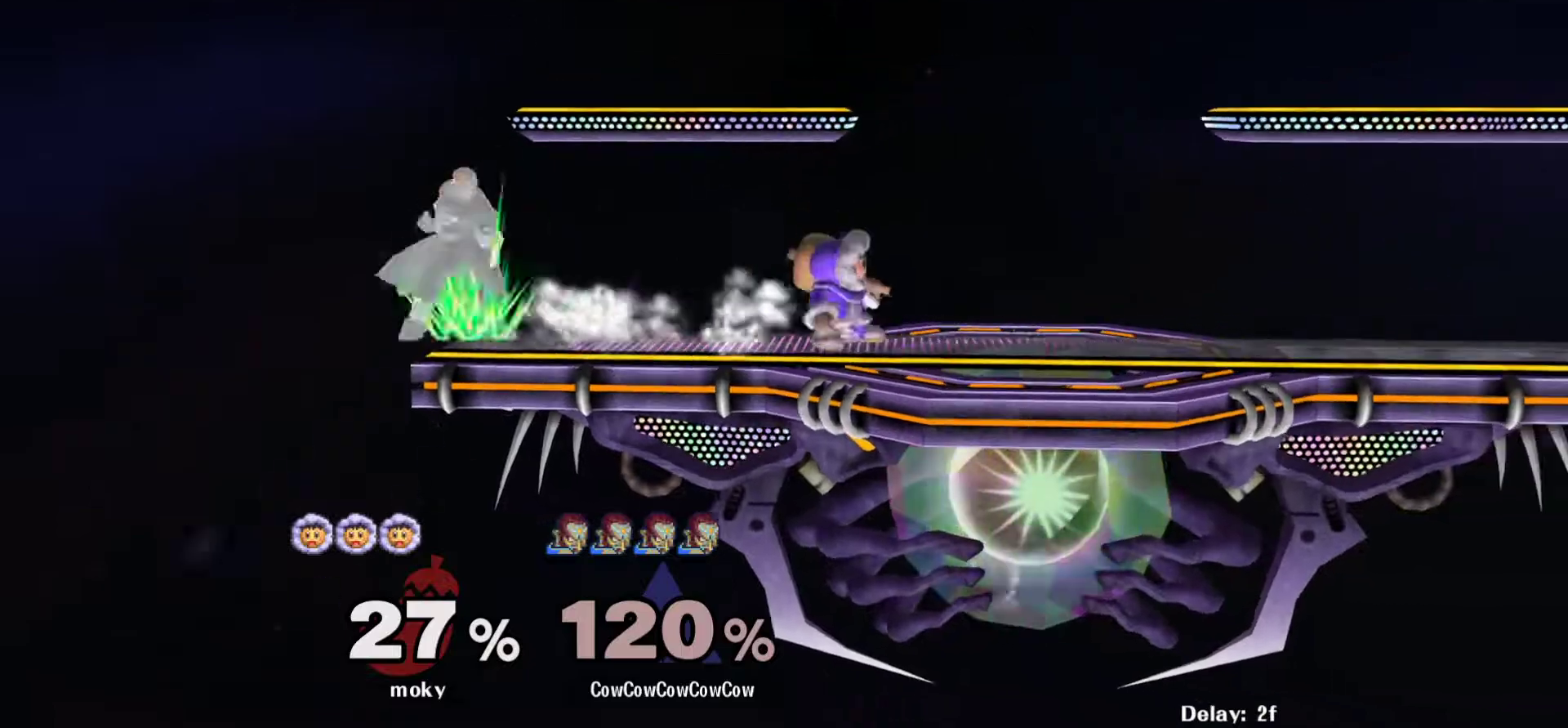
{"buttons": ["B", "DPAD_UP", "DPAD_RIGHT"], "events": [[183, "DPAD_RIGHT", "down"], [233, "DPAD_DOWN", "up"], [233, "DPAD_UP", "down"]]}
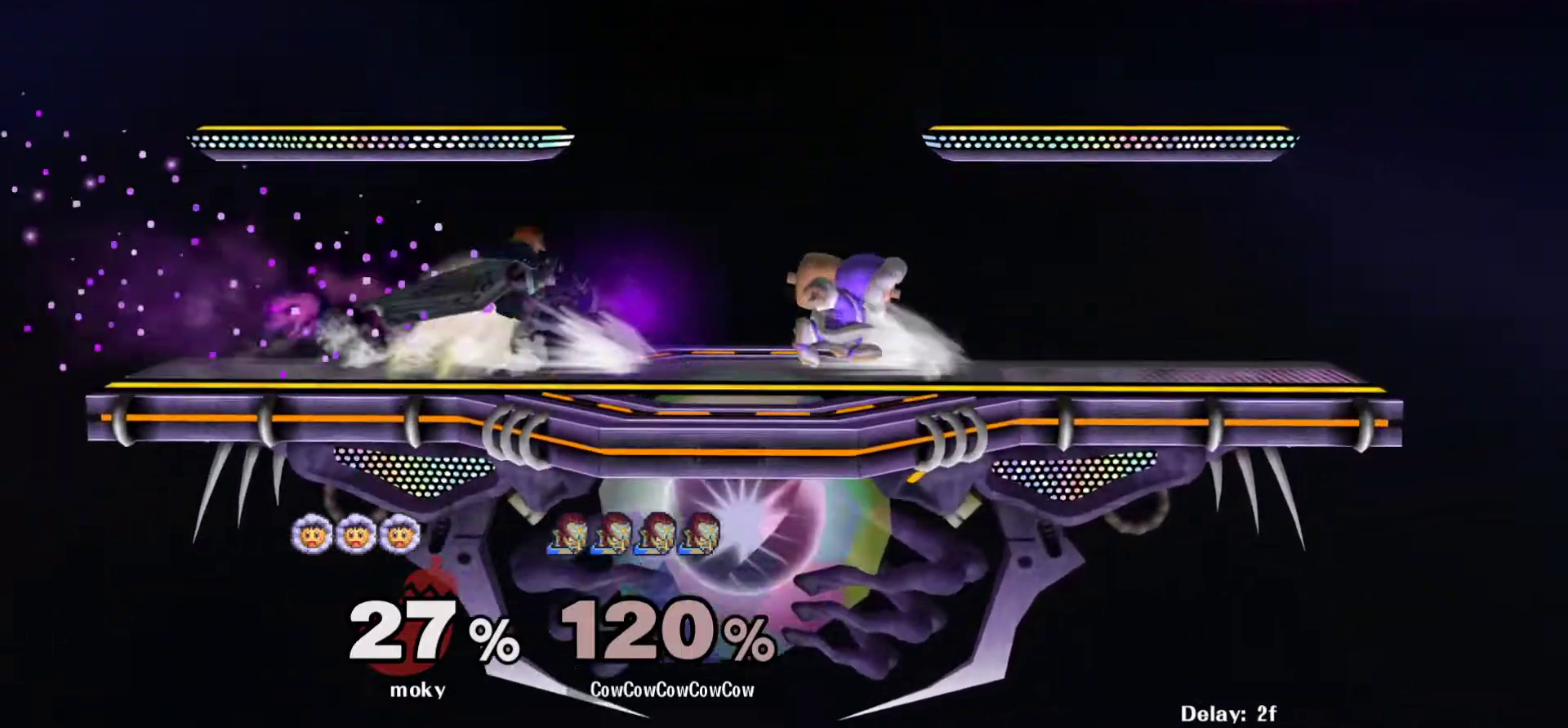
{"buttons": ["B", "X", "L1", "DPAD_DOWN"], "events": [[150, "B", "up"], [167, "DPAD_DOWN", "down"], [217, "L1", "down"], [267, "DPAD_RIGHT", "up"], [333, "Z", "down"], [383, "X", "down"], [417, "B", "down"], [483, "DPAD_UP", "up"], [500, "Z", "up"]]}
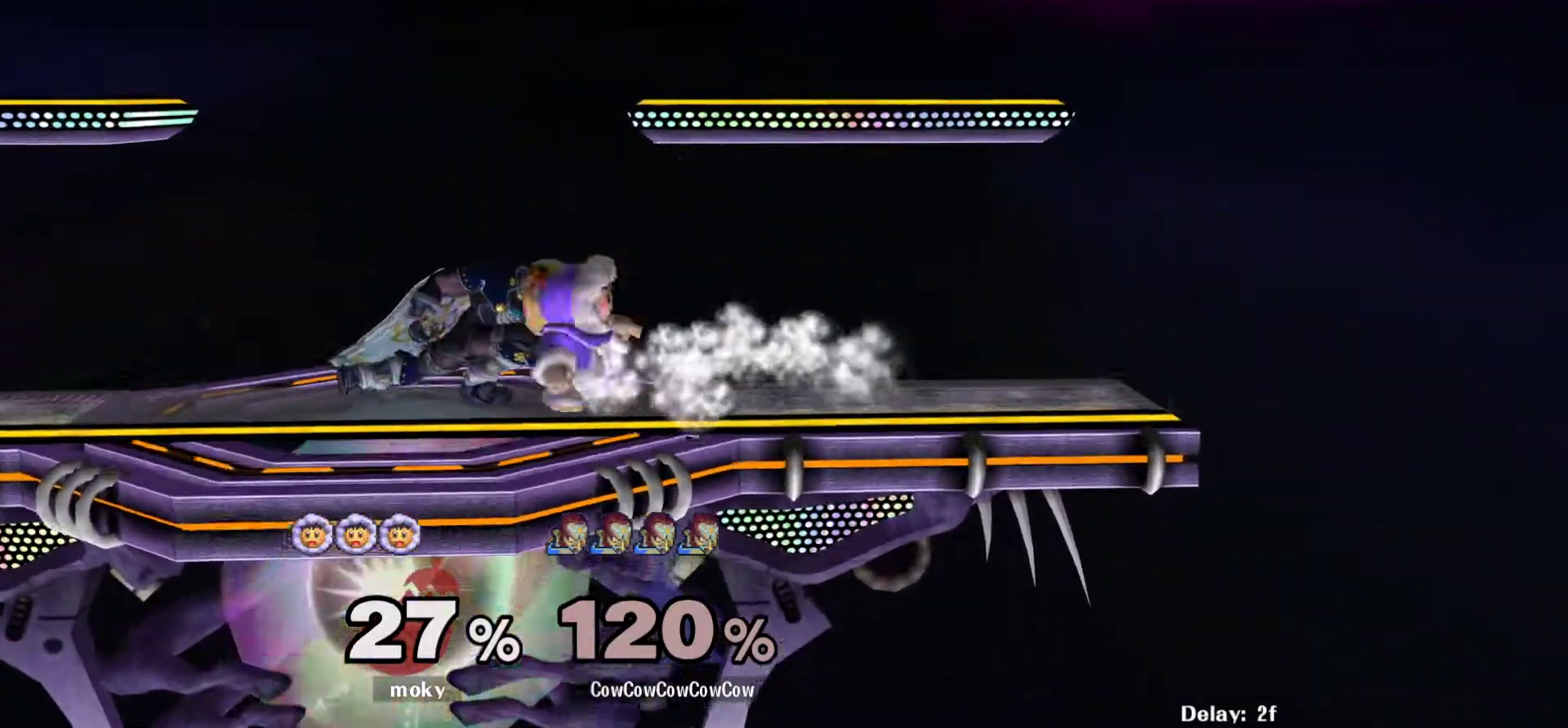
{"buttons": ["DPAD_UP"], "events": [[33, "X", "up"], [83, "DPAD_UP", "down"], [167, "B", "up"], [183, "DPAD_DOWN", "up"], [183, "DPAD_RIGHT", "down"], [383, "L1", "up"], [433, "DPAD_RIGHT", "up"]]}
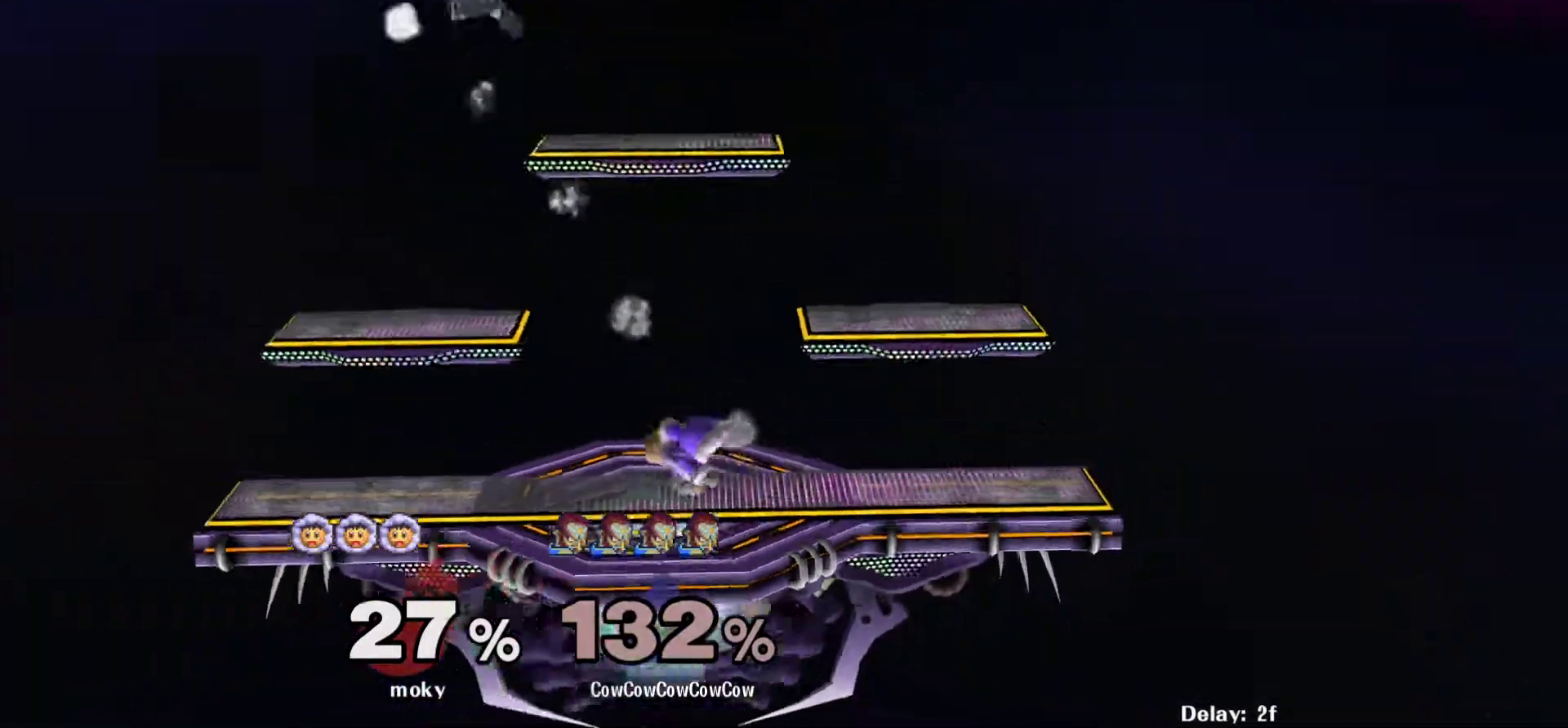
{"buttons": ["DPAD_RIGHT"], "events": [[283, "DPAD_RIGHT", "down"], [283, "DPAD_UP", "up"]]}
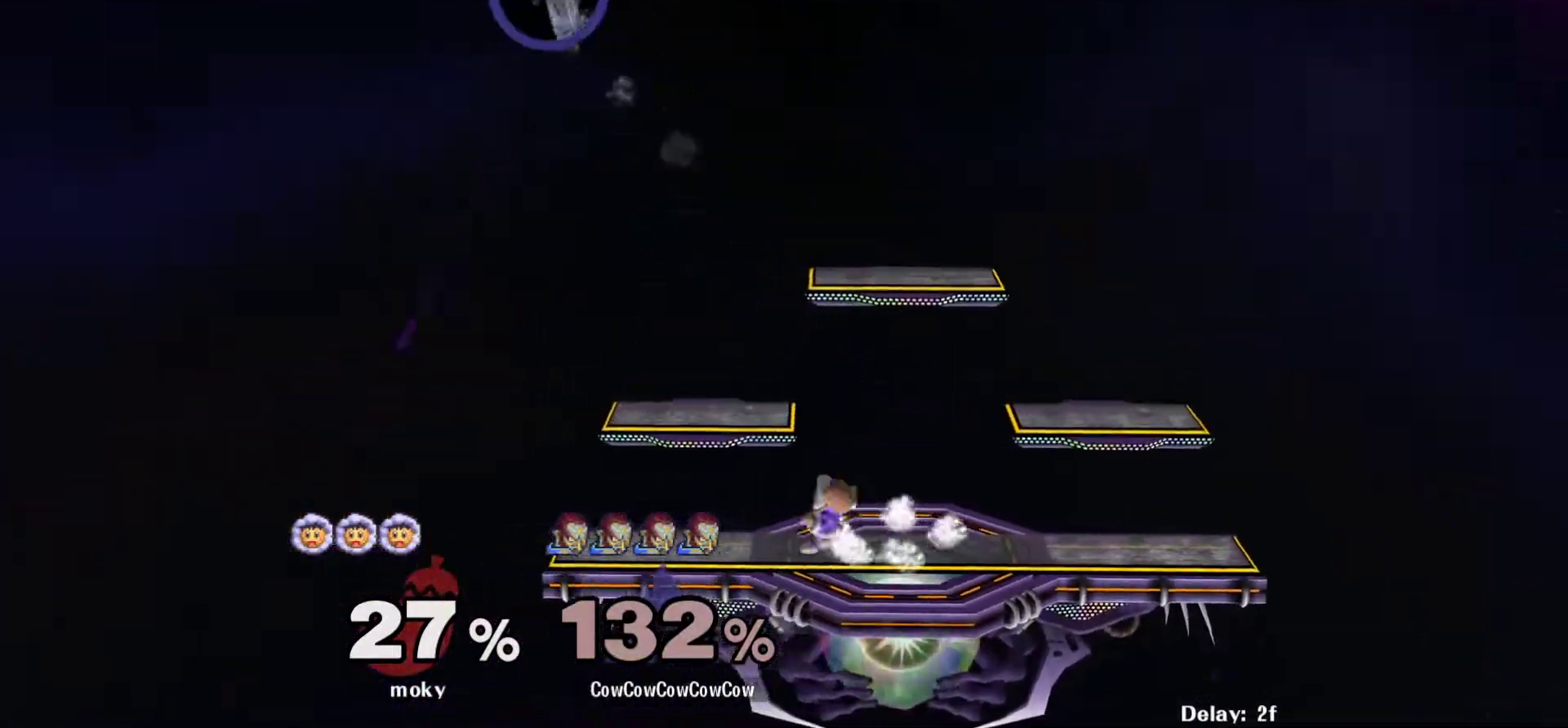
{"buttons": ["DPAD_RIGHT"], "events": []}
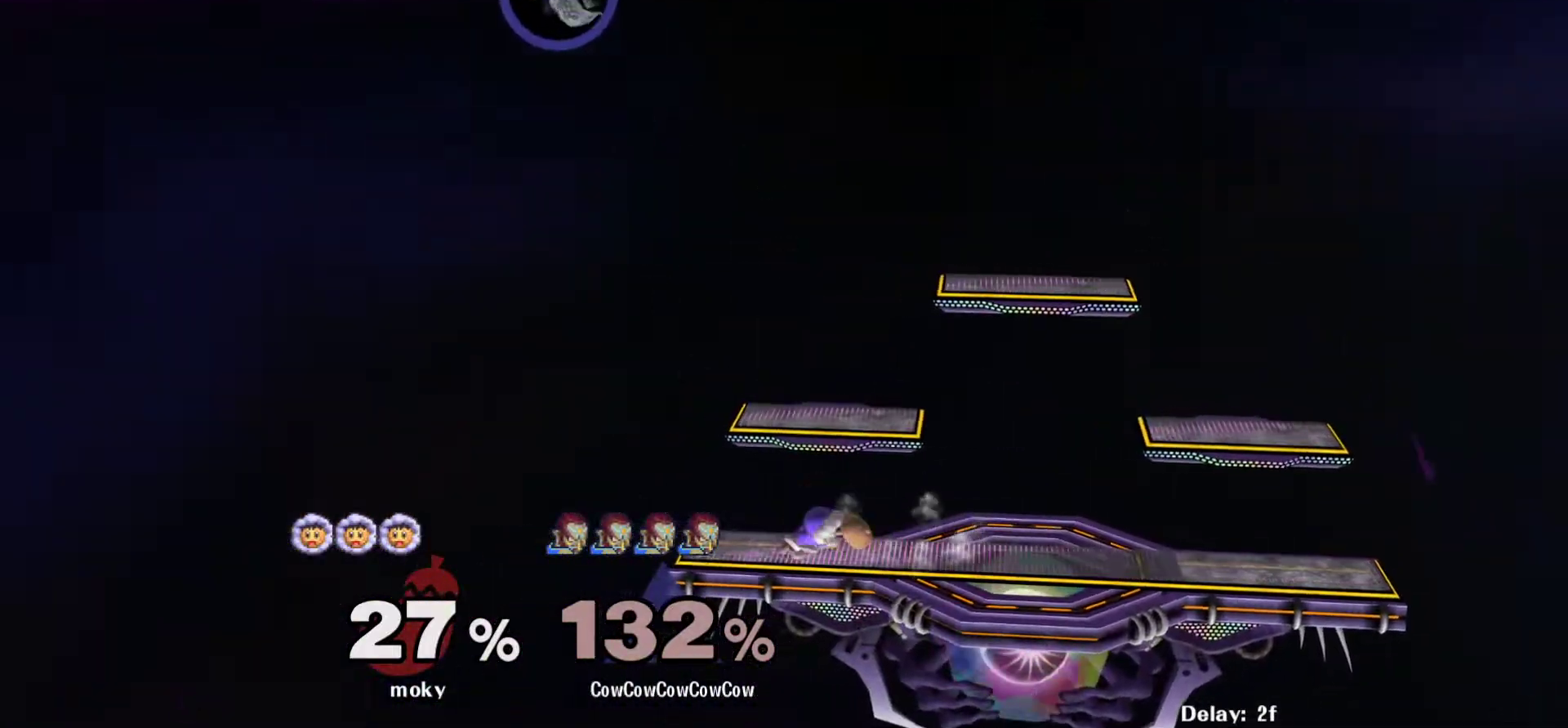
{"buttons": ["B", "DPAD_DOWN", "DPAD_RIGHT"], "events": [[100, "Y", "down"], [300, "Y", "up"], [383, "DPAD_DOWN", "down"], [417, "B", "down"]]}
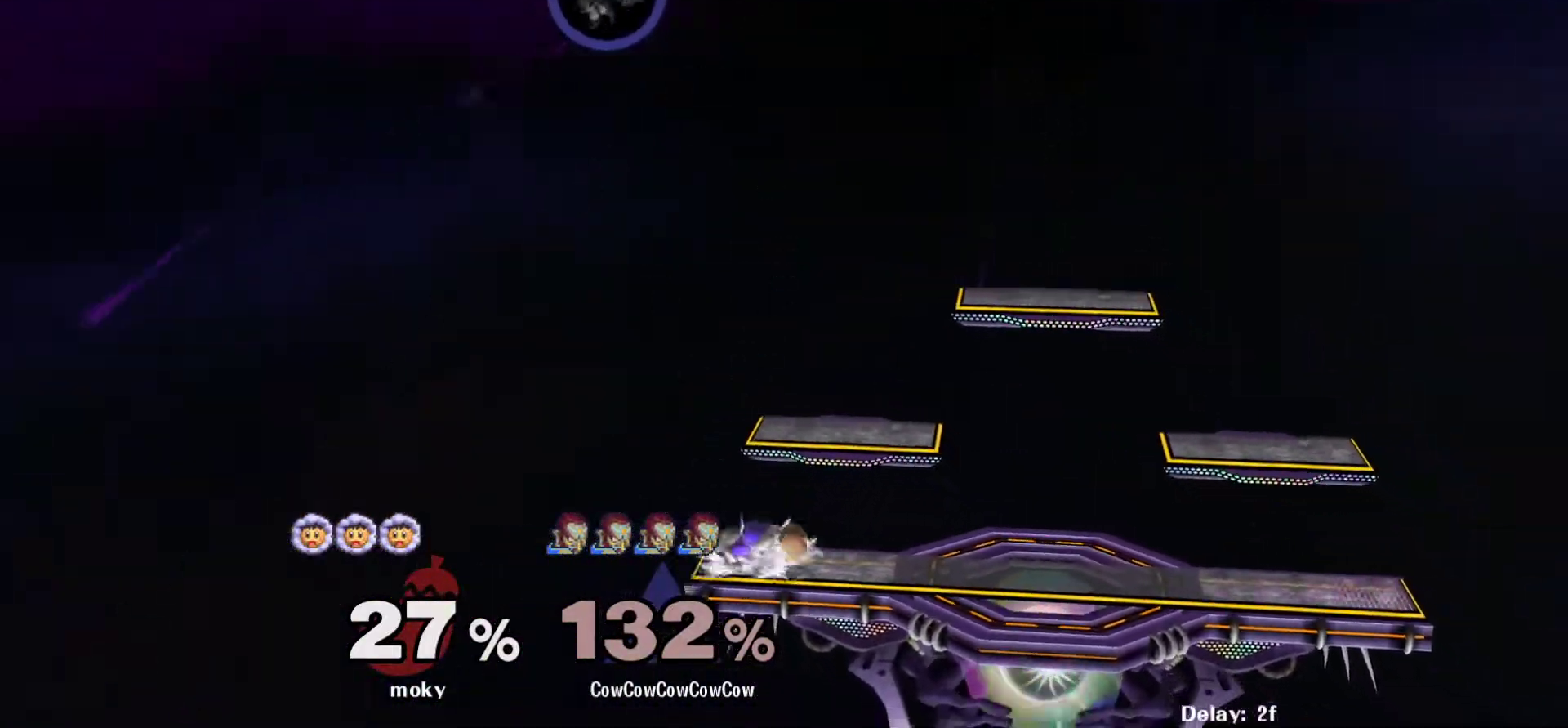
{"buttons": ["DPAD_RIGHT"], "events": [[100, "DPAD_UP", "down"], [117, "DPAD_DOWN", "up"], [167, "DPAD_RIGHT", "up"], [283, "B", "up"], [283, "DPAD_RIGHT", "down"], [300, "DPAD_UP", "up"]]}
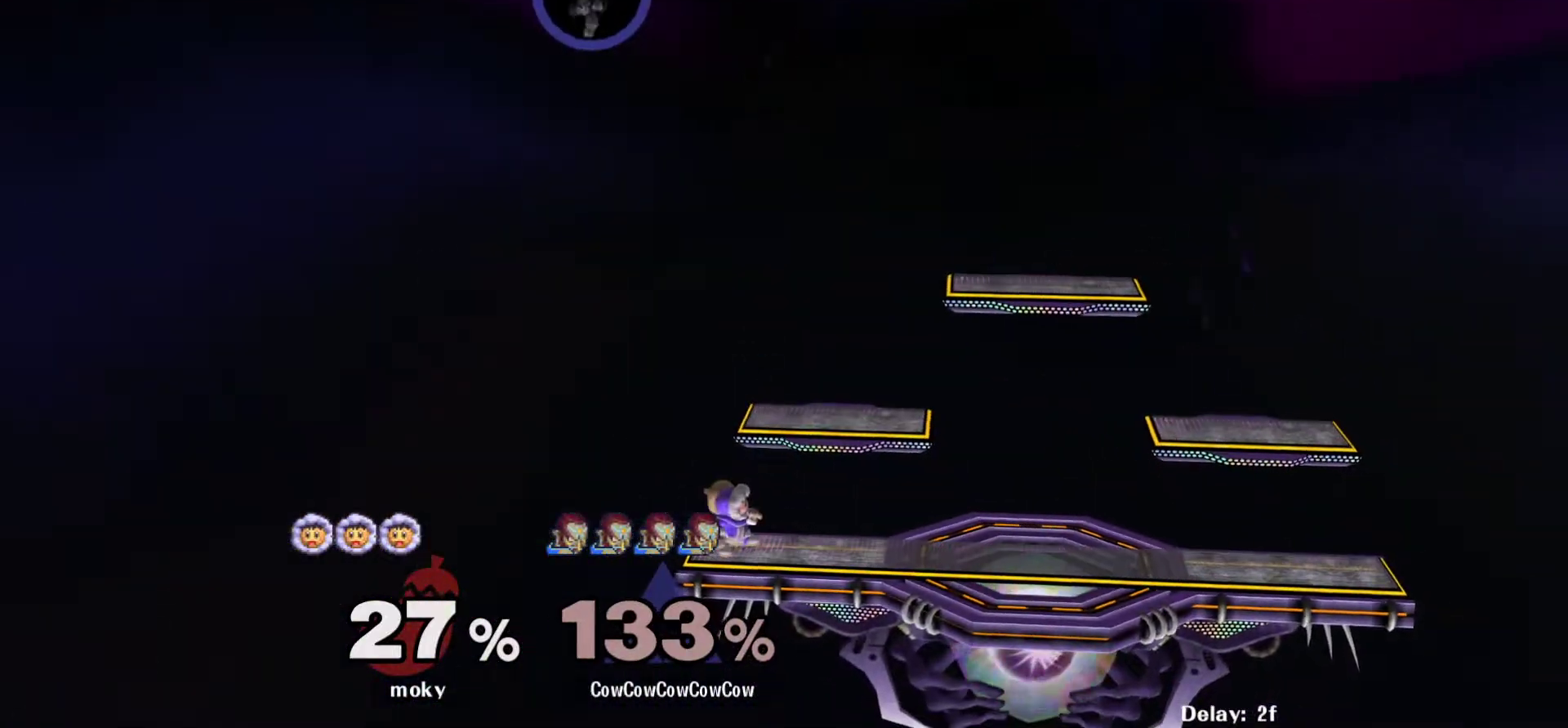
{"buttons": ["DPAD_DOWN", "DPAD_RIGHT"], "events": [[400, "DPAD_DOWN", "down"]]}
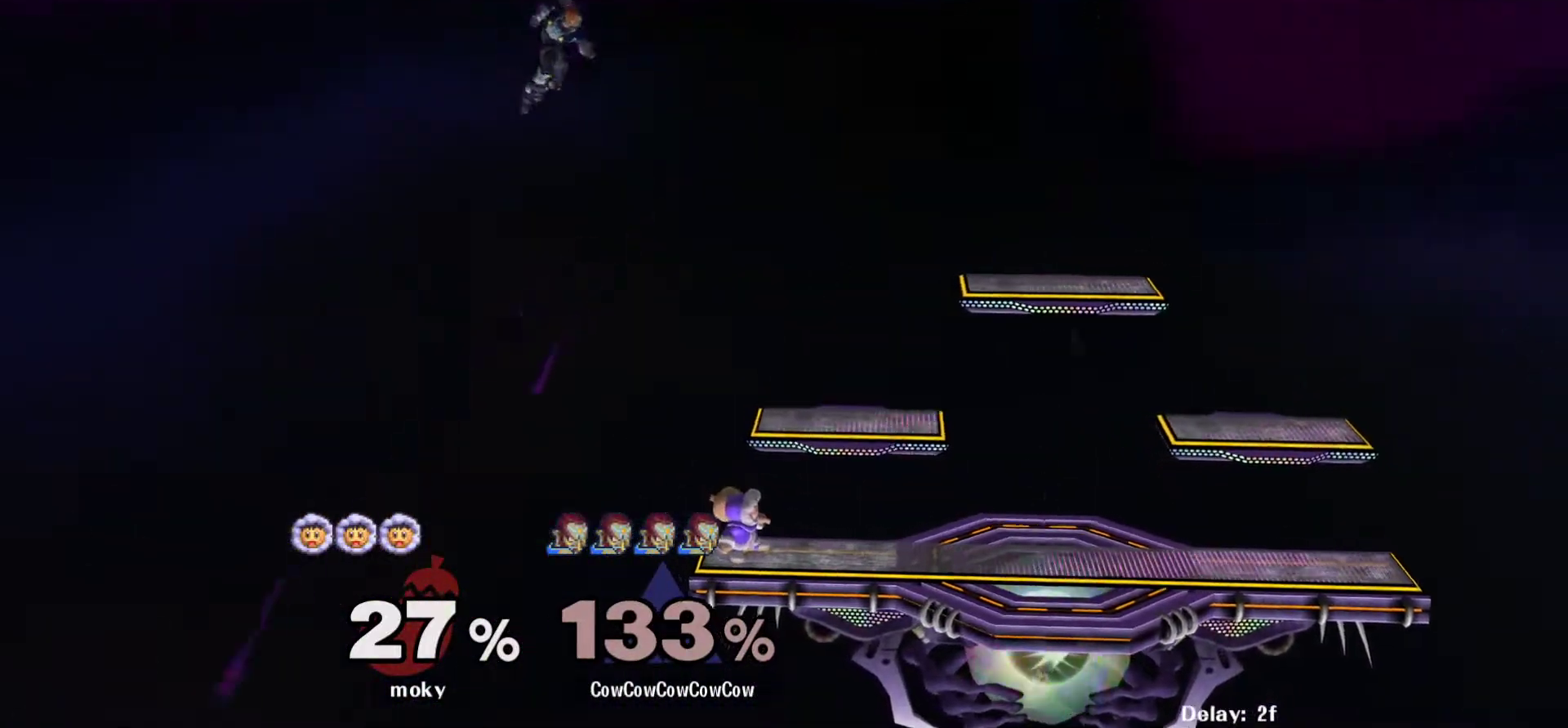
{"buttons": ["Y", "DPAD_RIGHT"], "events": [[17, "DPAD_DOWN", "up"], [400, "Y", "down"]]}
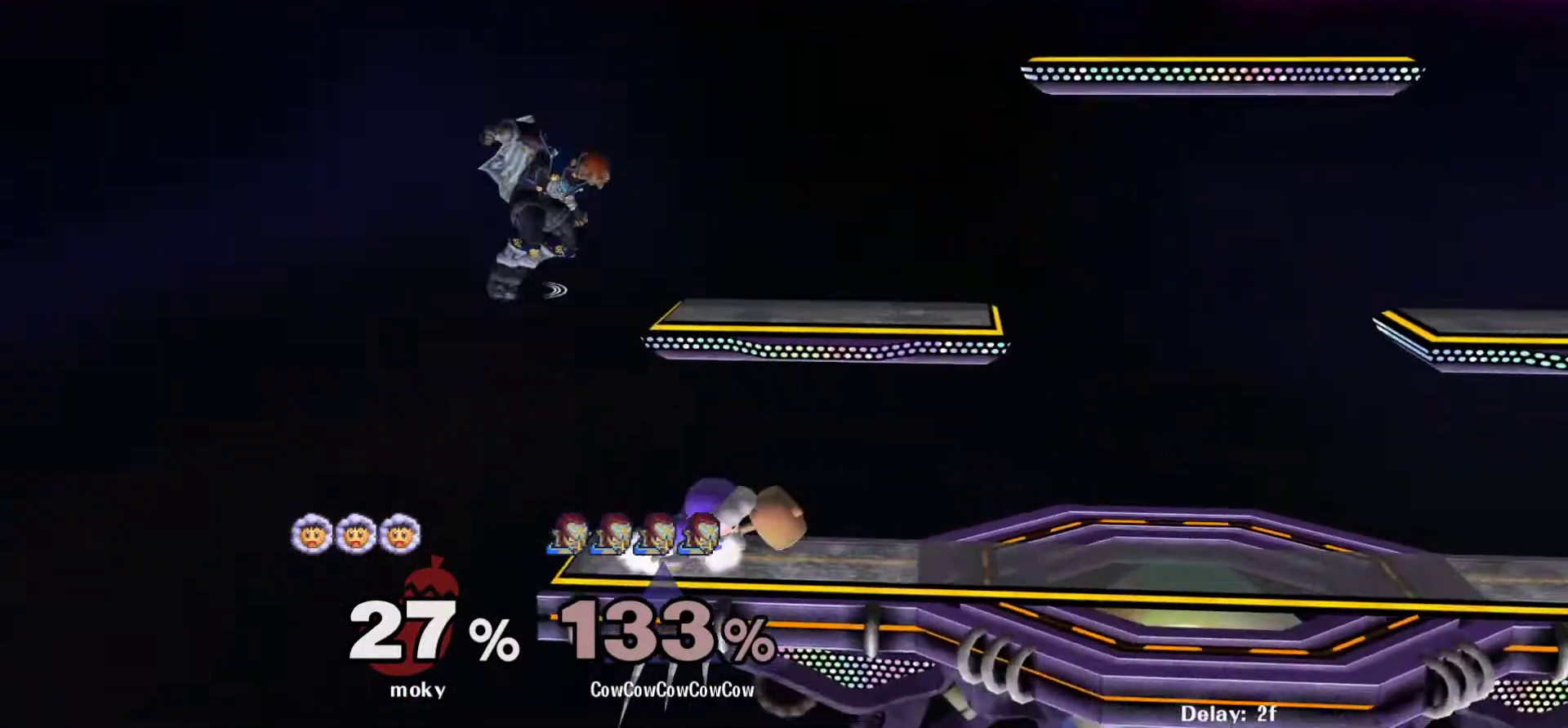
{"buttons": ["R1", "DPAD_LEFT"], "events": [[67, "Y", "up"], [433, "DPAD_LEFT", "down"], [500, "DPAD_RIGHT", "up"], [500, "R1", "down"]]}
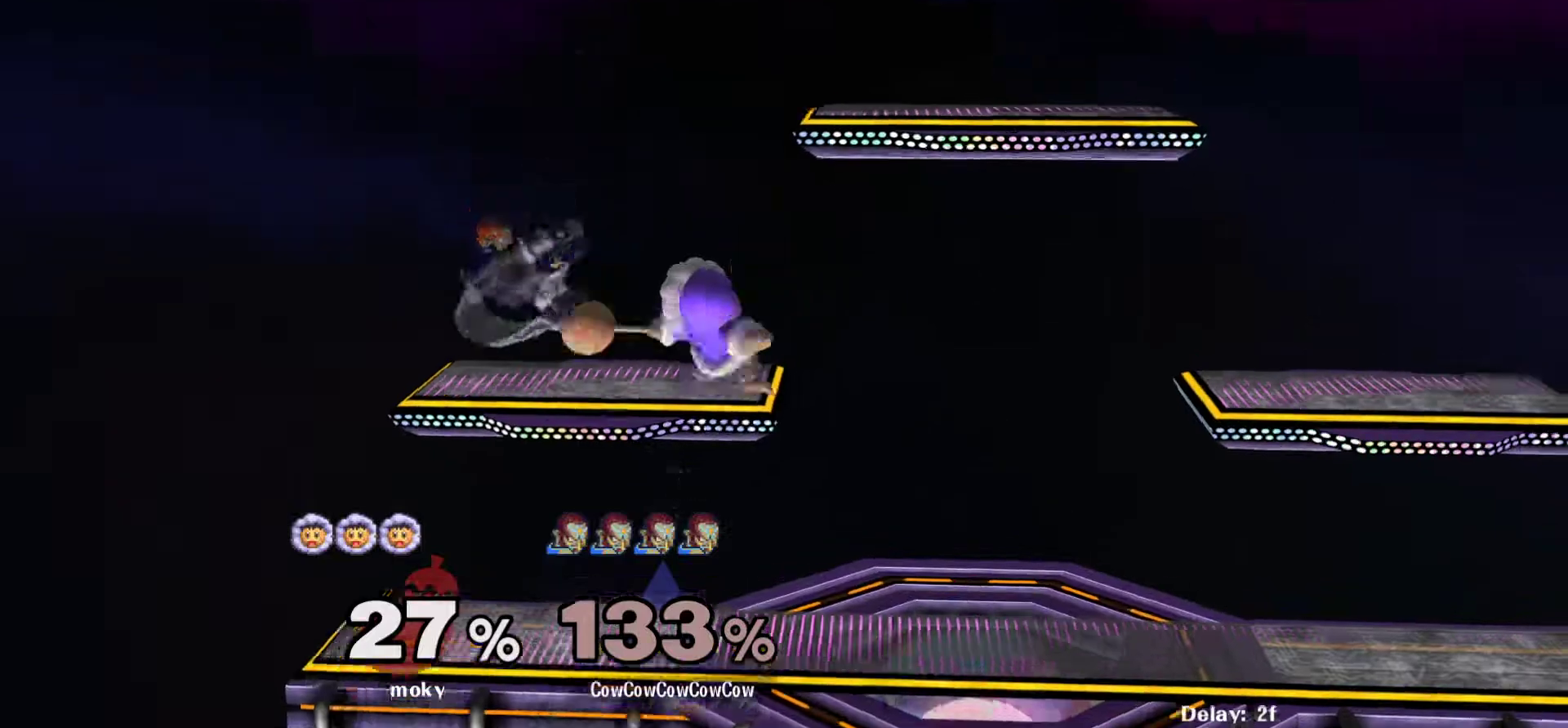
{"buttons": ["DPAD_RIGHT"], "events": [[100, "DPAD_DOWN", "down"], [117, "R1", "up"], [167, "DPAD_LEFT", "up"], [167, "Y", "down"], [183, "DPAD_RIGHT", "down"], [217, "DPAD_DOWN", "up"], [317, "Y", "up"]]}
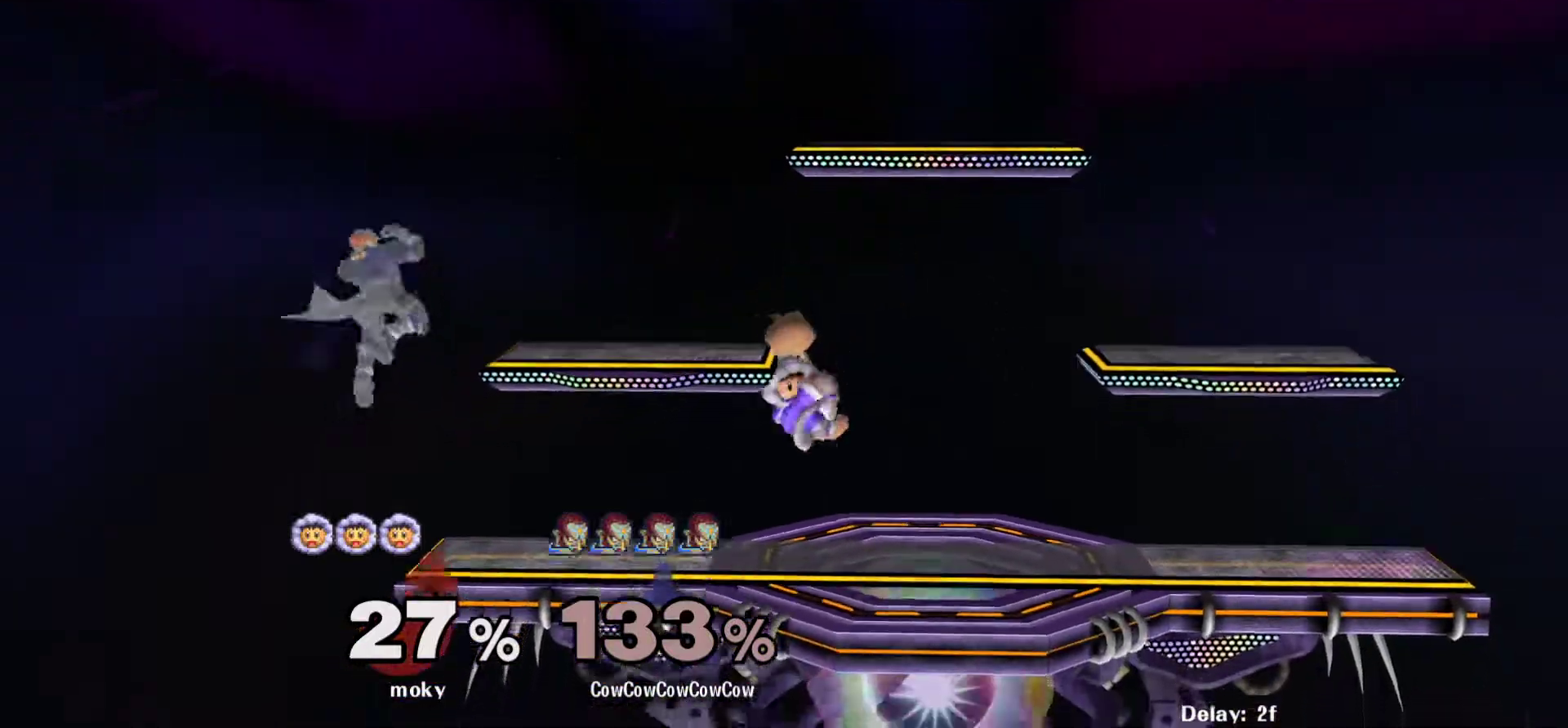
{"buttons": [], "events": [[17, "DPAD_RIGHT", "up"], [67, "DPAD_LEFT", "down"], [117, "DPAD_LEFT", "up"]]}